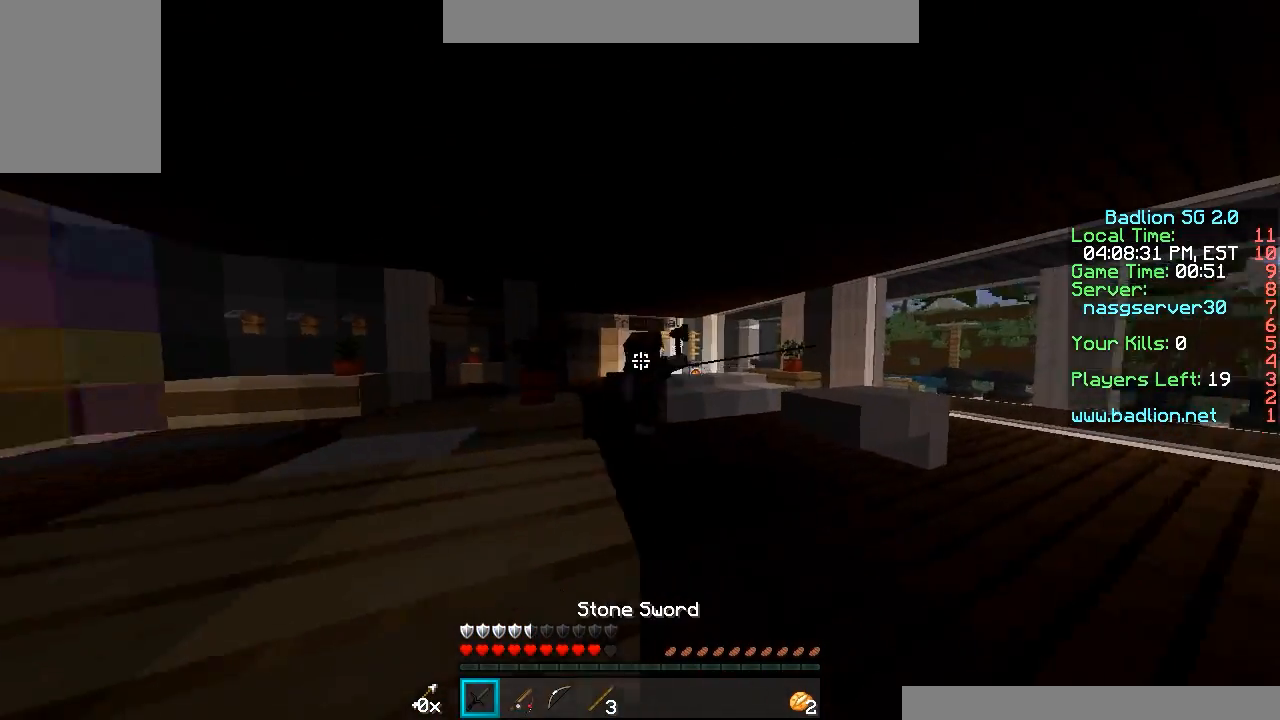
Gameplay with keyboard and mouse; each line is a JSON object with the keys and mouse buttons held at the frame after it. "events" lists presses ("down") and releases ("up") of "a", "d", "s", "w", "mouse_left" and "mouse_right" between this image and that frame as [ms after this image, input, new state], when the widget could be followed in between. "mouse_left", "mouse_right" = the "left", "right" buttons of the "mouse" list. No other keys are recorded. Fast repeated clicks can show as one long hold. Mouse movement is not recorded.
{"keys": ["d", "w"], "mouse": [], "events": [[17, "mouse_left", "up"], [117, "mouse_left", "down"], [167, "mouse_left", "up"], [217, "mouse_left", "down"], [267, "mouse_left", "up"], [367, "mouse_left", "down"], [433, "mouse_left", "up"]]}
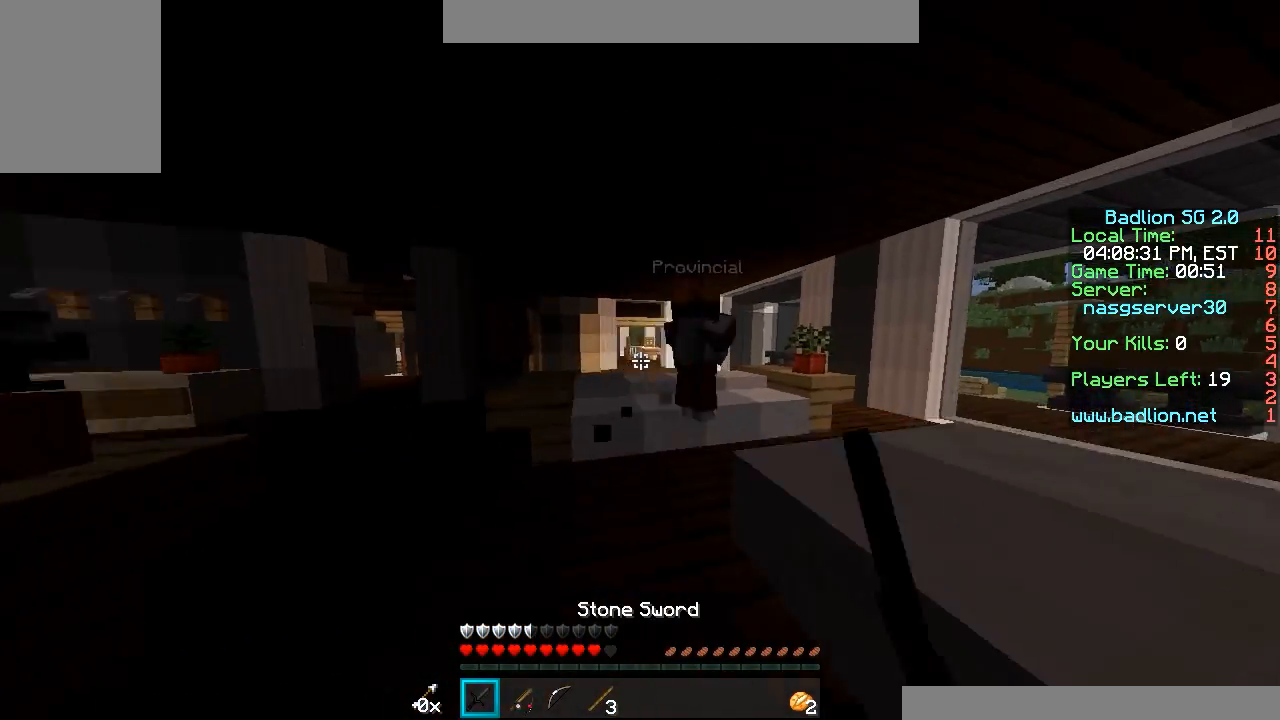
{"keys": ["w"], "mouse": ["left"], "events": [[17, "mouse_left", "down"], [67, "mouse_left", "up"], [117, "d", "up"], [167, "mouse_left", "down"], [217, "a", "down"], [217, "mouse_left", "up"], [267, "mouse_left", "down"], [317, "mouse_left", "up"], [367, "mouse_left", "down"], [417, "a", "up"], [417, "mouse_left", "up"], [467, "mouse_left", "down"]]}
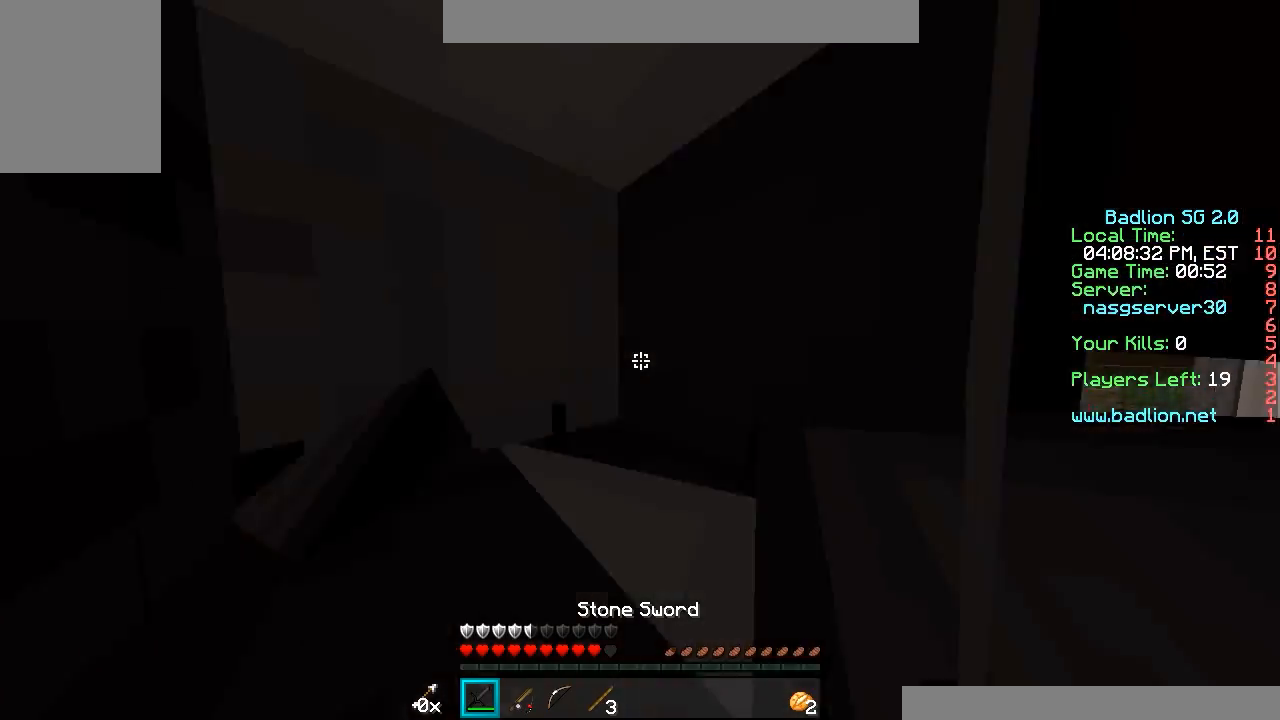
{"keys": ["a", "d", "w"], "mouse": ["left"], "events": [[17, "mouse_left", "up"], [67, "mouse_left", "down"], [117, "d", "down"], [167, "mouse_left", "up"], [217, "mouse_left", "down"], [267, "mouse_left", "up"], [317, "mouse_left", "down"], [433, "a", "down"], [433, "mouse_left", "up"], [483, "mouse_left", "down"]]}
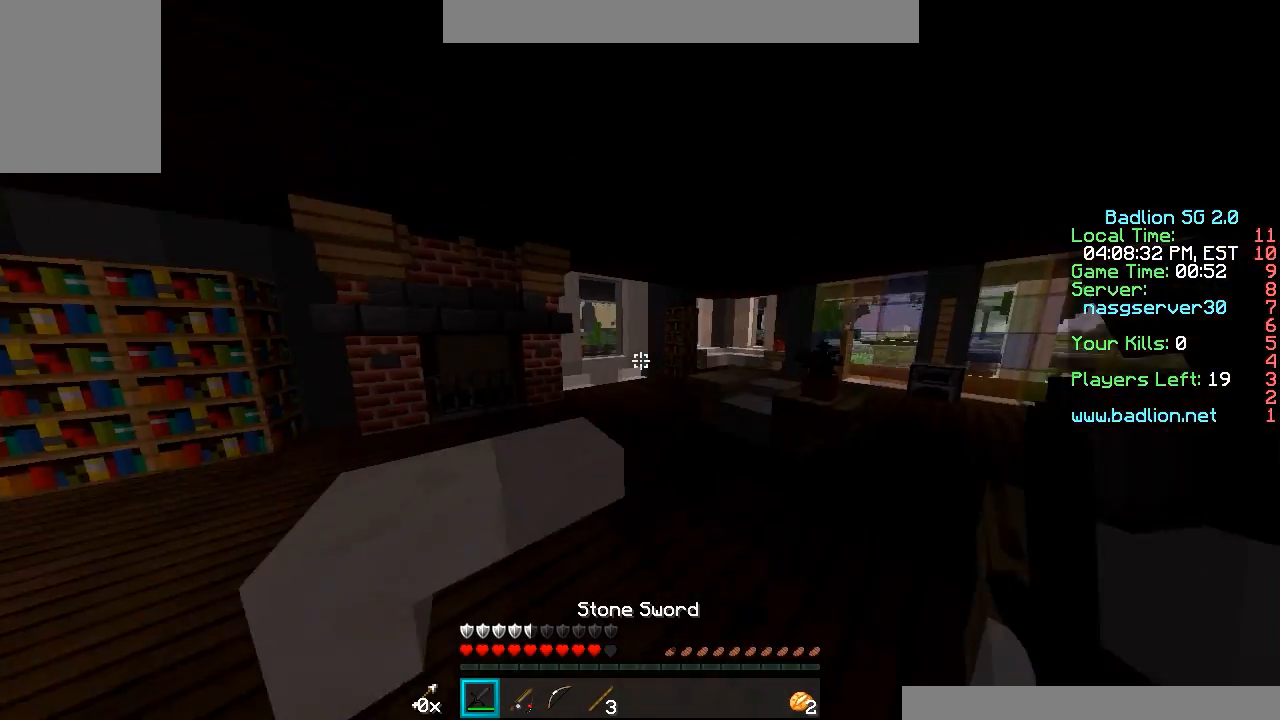
{"keys": ["a", "w"], "mouse": ["left"], "events": [[33, "d", "up"], [33, "mouse_left", "up"], [117, "mouse_left", "down"], [267, "mouse_left", "up"], [367, "mouse_left", "down"], [417, "mouse_left", "up"], [467, "mouse_left", "down"]]}
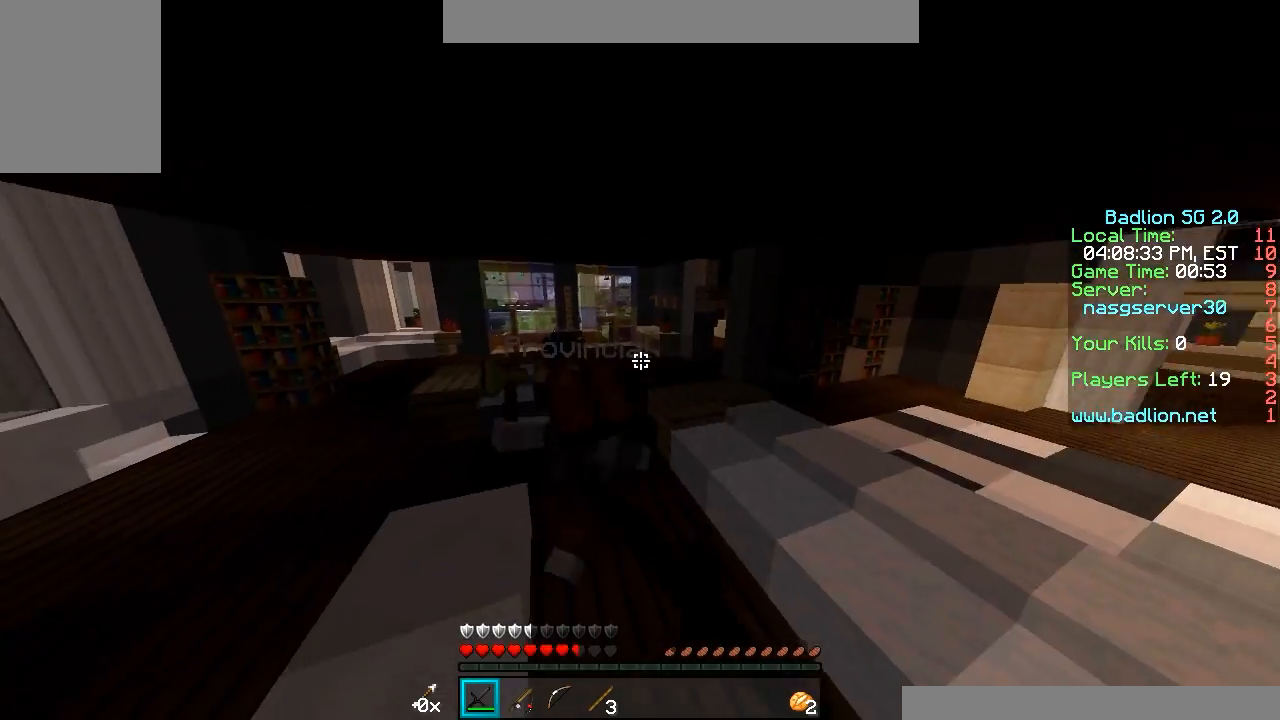
{"keys": ["d", "w"], "mouse": ["left"], "events": [[67, "mouse_left", "up"], [117, "mouse_left", "down"], [117, "w", "up"], [167, "mouse_left", "up"], [167, "s", "down"], [217, "mouse_left", "down"], [267, "mouse_left", "up"], [317, "mouse_left", "down"], [367, "mouse_left", "up"], [367, "s", "up"], [367, "w", "down"], [467, "a", "up"], [467, "d", "down"], [467, "mouse_left", "down"]]}
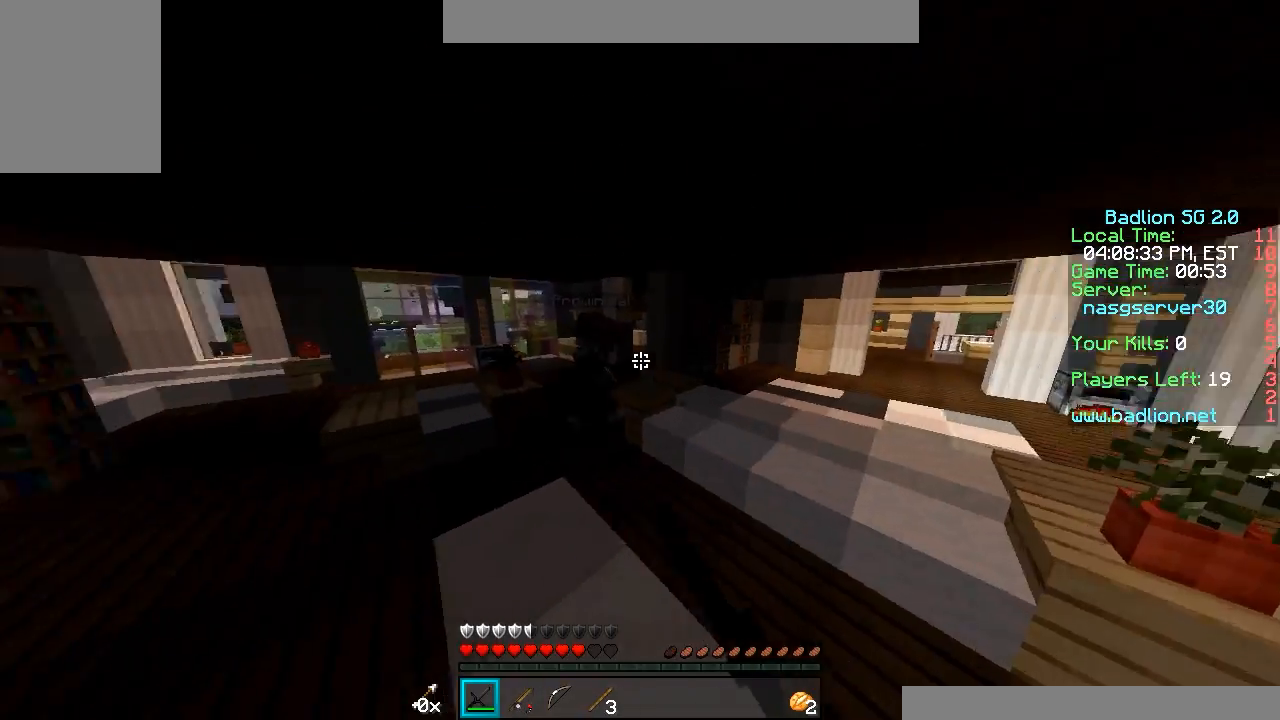
{"keys": ["d", "w"], "mouse": ["left"], "events": [[17, "mouse_left", "up"], [117, "mouse_left", "down"], [117, "mouse_right", "down"], [217, "mouse_left", "up"], [217, "mouse_right", "up"], [467, "mouse_left", "down"]]}
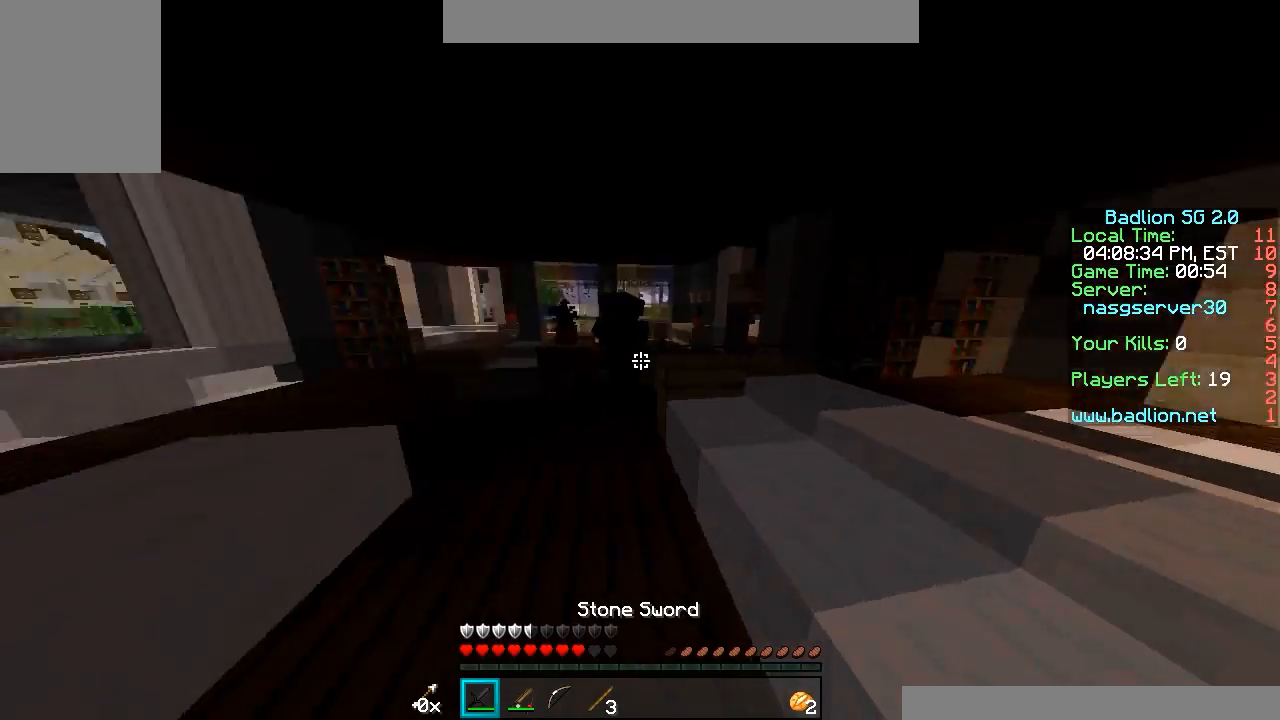
{"keys": ["a", "w"], "mouse": [], "events": [[33, "mouse_left", "up"], [67, "mouse_left", "down"], [167, "mouse_left", "up"], [217, "a", "down"], [217, "mouse_left", "down"], [267, "d", "up"], [267, "mouse_left", "up"], [317, "mouse_left", "down"], [367, "mouse_left", "up"], [417, "mouse_left", "down"], [467, "mouse_left", "up"]]}
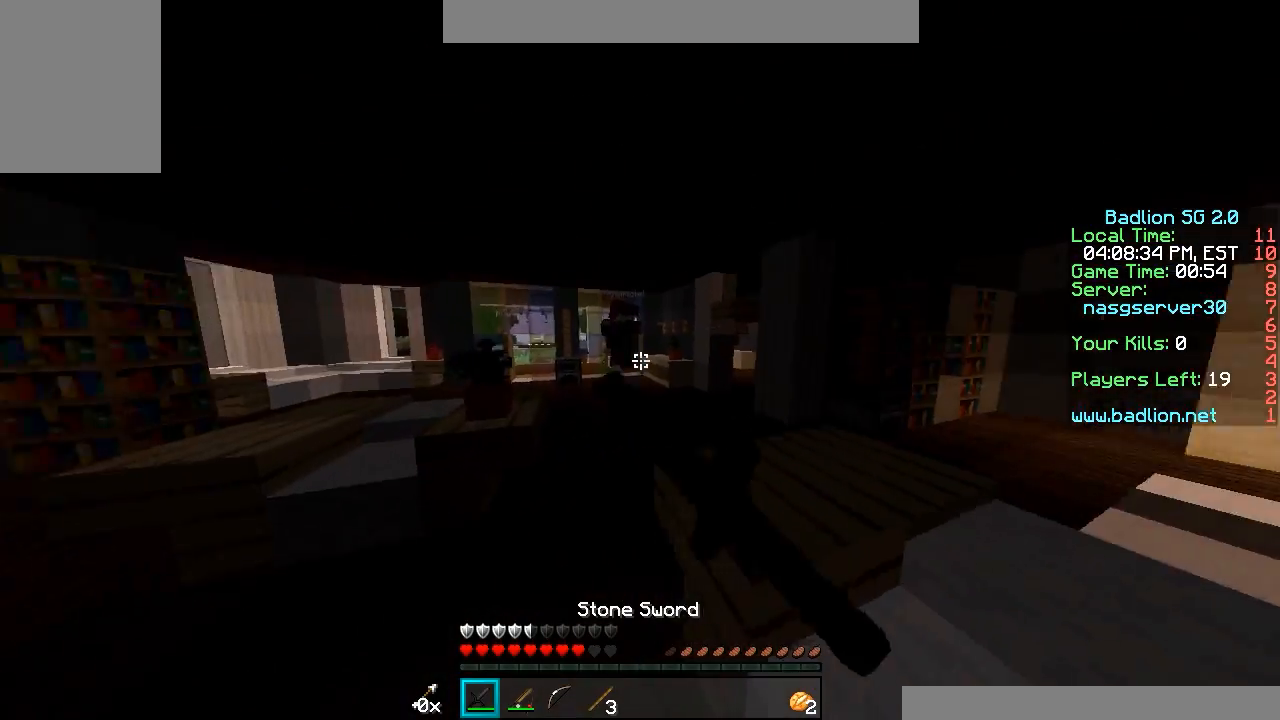
{"keys": ["w"], "mouse": [], "events": [[67, "mouse_left", "down"], [117, "a", "up"], [167, "mouse_left", "up"], [317, "mouse_right", "down"], [367, "mouse_left", "down"], [467, "mouse_left", "up"], [467, "mouse_right", "up"]]}
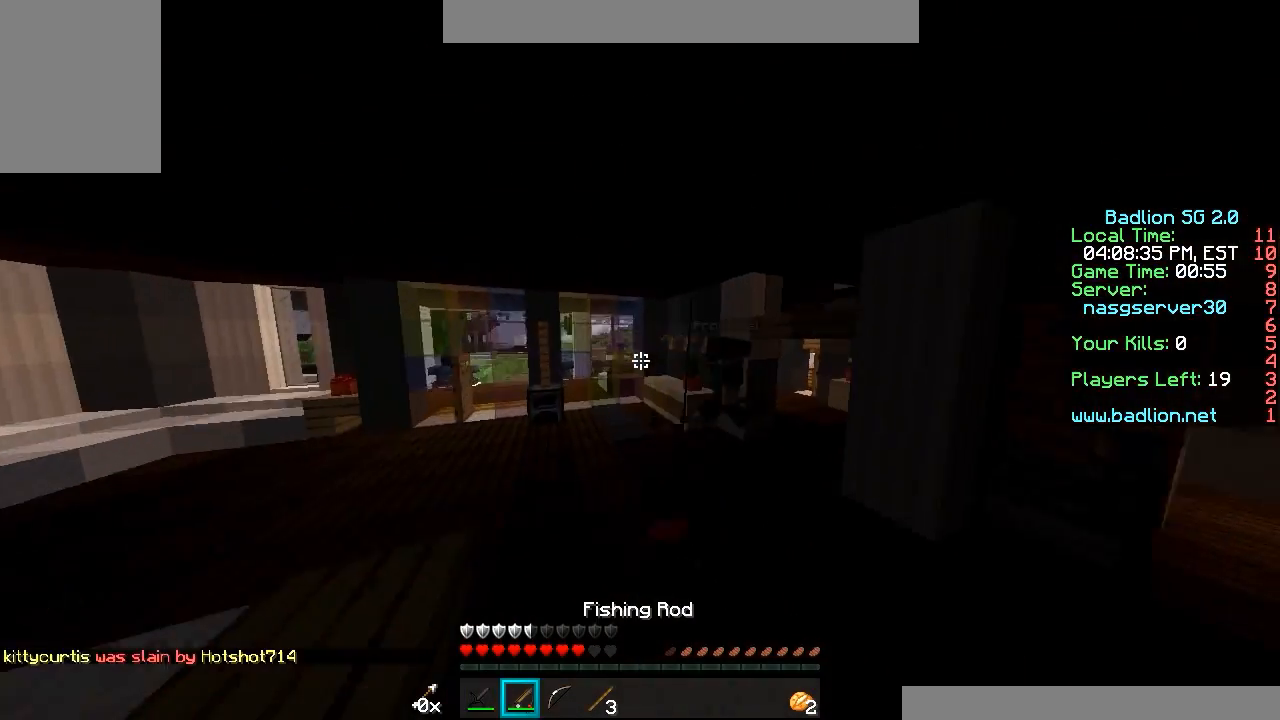
{"keys": ["w"], "mouse": [], "events": [[17, "d", "down"], [217, "d", "up"], [367, "mouse_right", "down"], [467, "mouse_right", "up"]]}
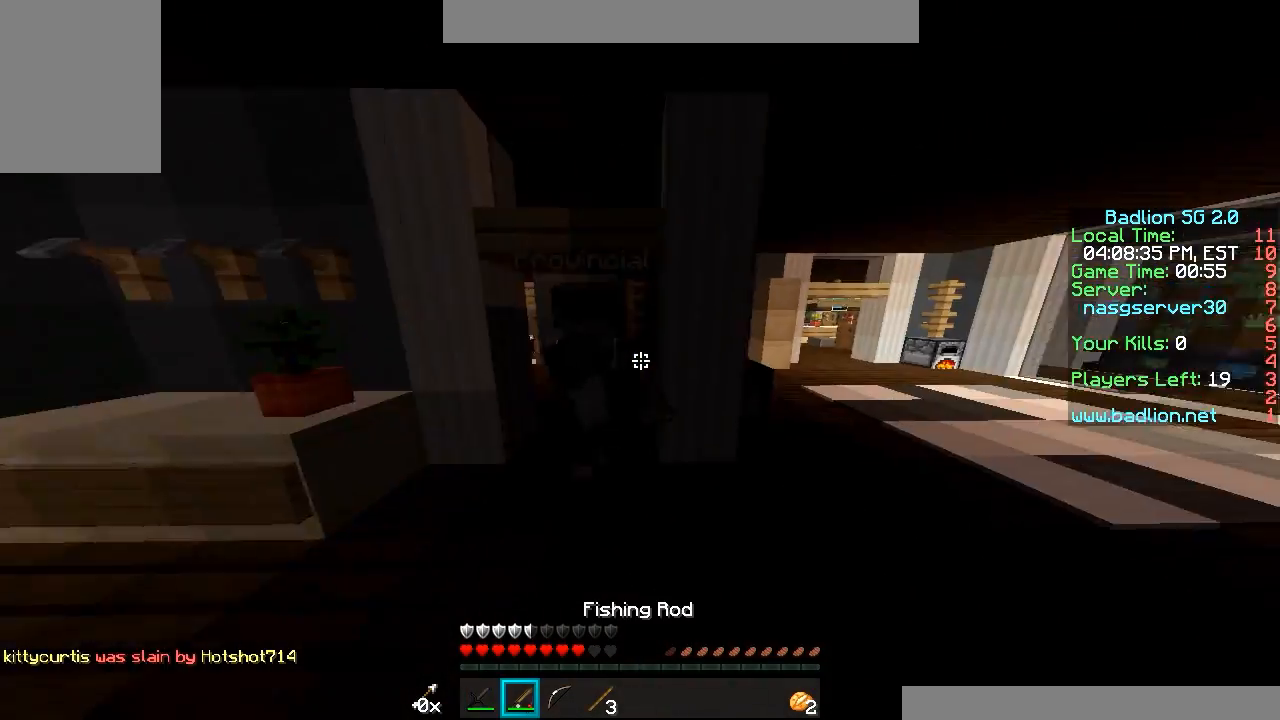
{"keys": ["d", "w"], "mouse": [], "events": [[167, "d", "down"], [167, "mouse_left", "down"], [233, "mouse_left", "up"], [267, "mouse_left", "down"], [367, "mouse_left", "up"], [433, "mouse_left", "down"], [467, "mouse_left", "up"]]}
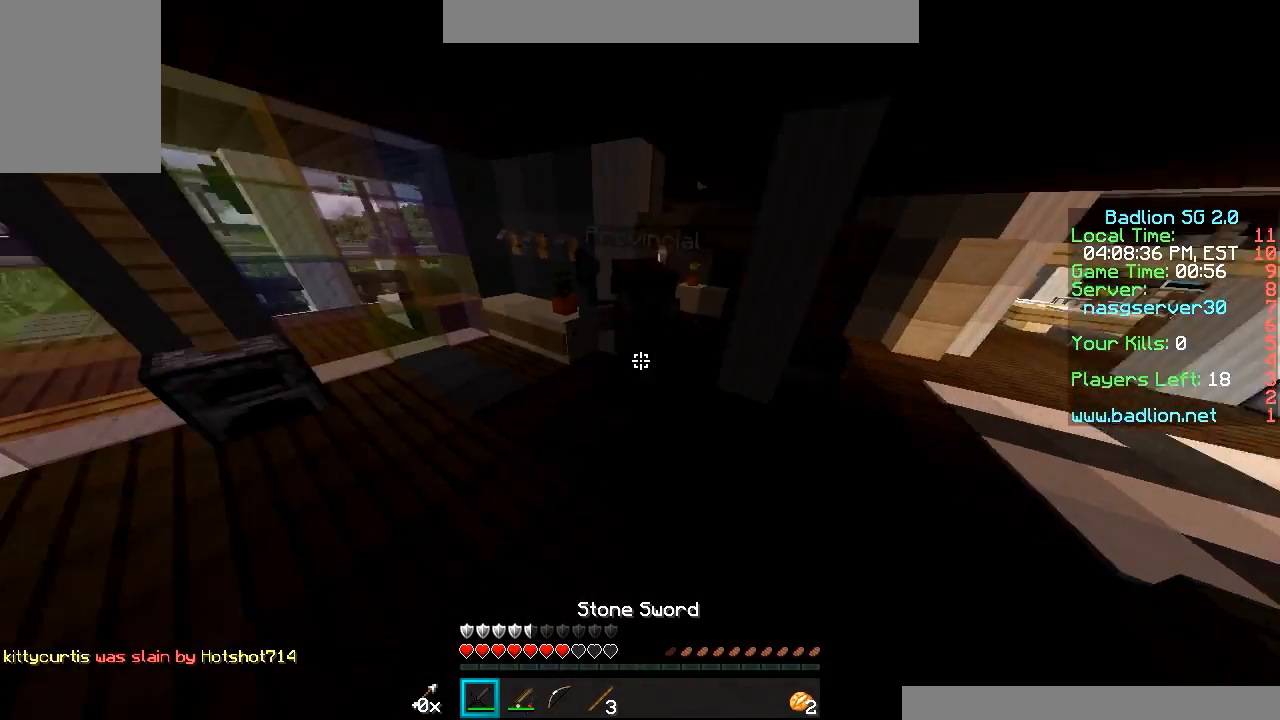
{"keys": ["d", "w"], "mouse": [], "events": [[17, "mouse_left", "down"], [117, "mouse_left", "up"], [217, "mouse_left", "down"], [267, "mouse_right", "down"], [317, "mouse_left", "up"], [317, "mouse_right", "up"], [417, "mouse_left", "down"], [483, "mouse_left", "up"]]}
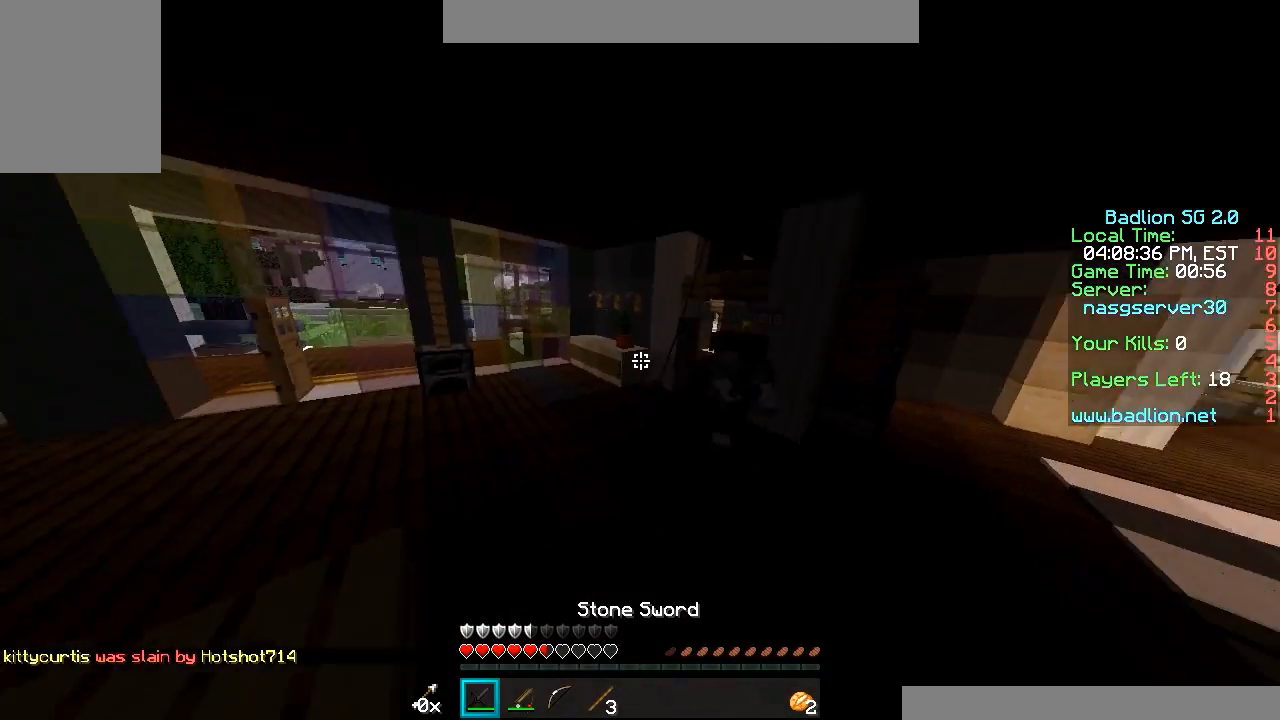
{"keys": ["a", "w"], "mouse": [], "events": [[67, "mouse_left", "down"], [117, "mouse_left", "up"], [167, "mouse_left", "down"], [267, "mouse_left", "up"], [317, "mouse_left", "down"], [367, "mouse_left", "up"], [417, "a", "down"], [417, "mouse_left", "down"], [467, "d", "up"], [467, "mouse_left", "up"]]}
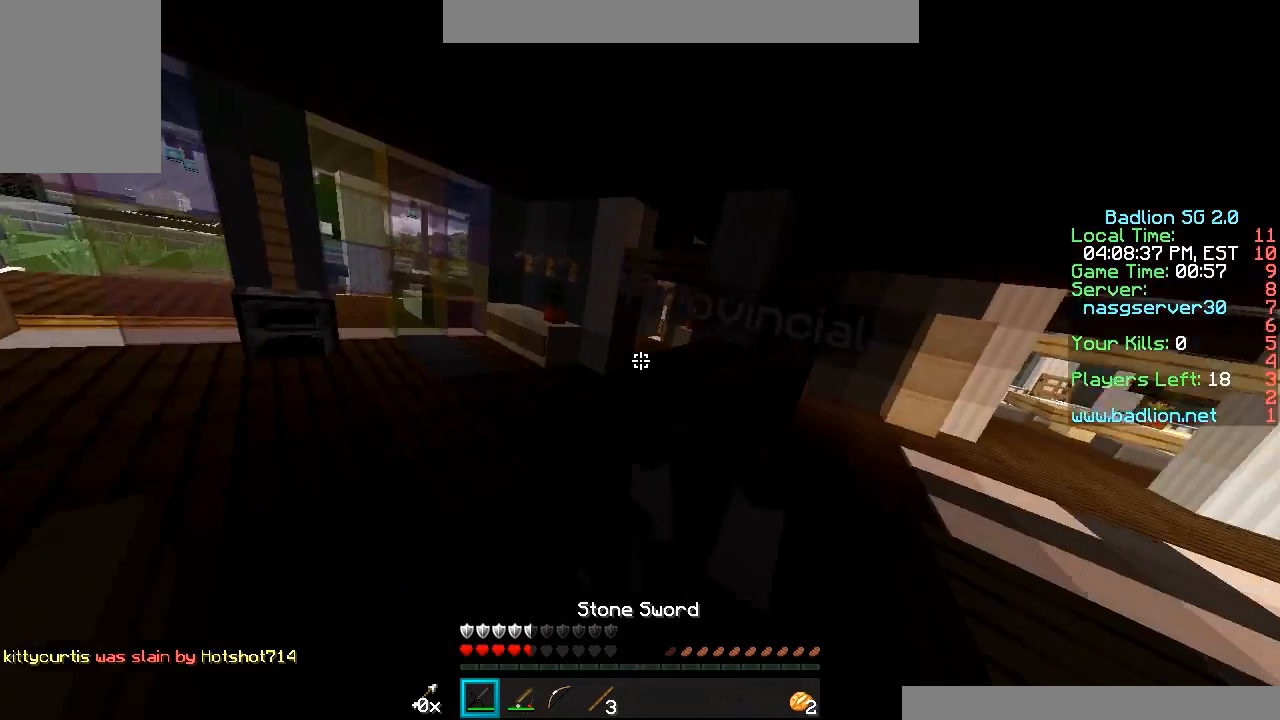
{"keys": ["d", "w"], "mouse": ["left"], "events": [[17, "mouse_left", "down"], [117, "mouse_left", "up"], [167, "mouse_left", "down"], [217, "d", "down"], [217, "mouse_left", "up"], [283, "a", "up"], [283, "mouse_left", "down"]]}
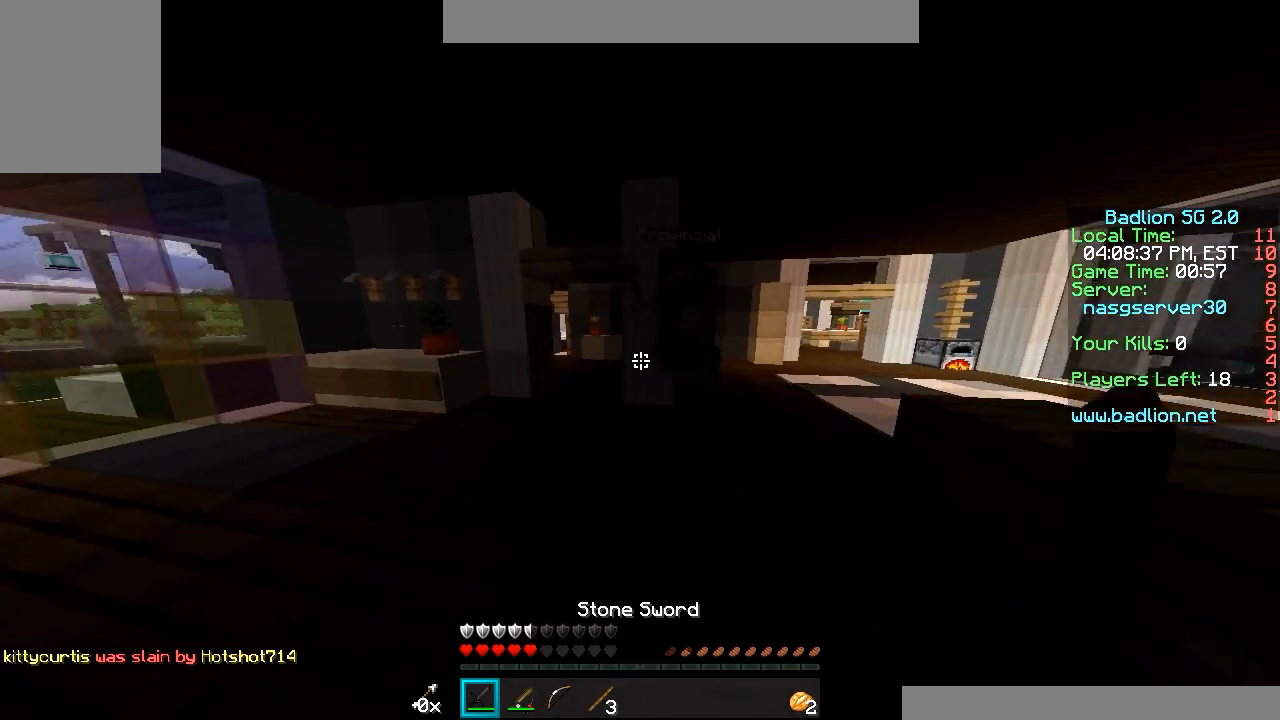
{"keys": ["a", "d", "w"], "mouse": ["left"], "events": [[17, "mouse_left", "up"], [83, "mouse_left", "down"], [117, "mouse_left", "up"], [167, "a", "down"], [167, "mouse_left", "down"], [217, "d", "up"], [217, "mouse_left", "up"], [317, "mouse_left", "down"], [367, "mouse_left", "up"], [417, "mouse_left", "down"], [467, "d", "down"]]}
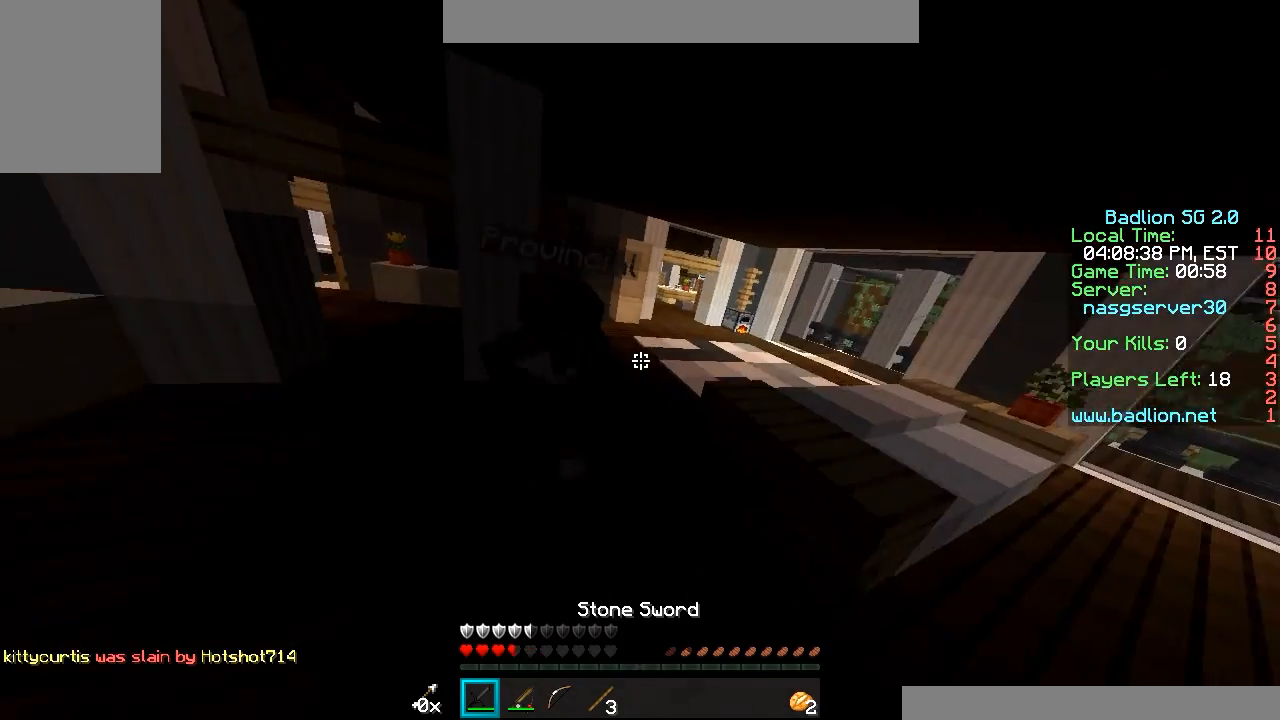
{"keys": ["a", "w"], "mouse": [], "events": [[17, "a", "up"], [17, "mouse_left", "up"], [67, "mouse_left", "down"], [117, "mouse_left", "up"], [167, "mouse_left", "down"], [267, "mouse_left", "up"], [317, "mouse_left", "down"], [367, "a", "down"], [367, "d", "up"], [367, "mouse_right", "down"], [417, "mouse_left", "up"], [417, "mouse_right", "up"]]}
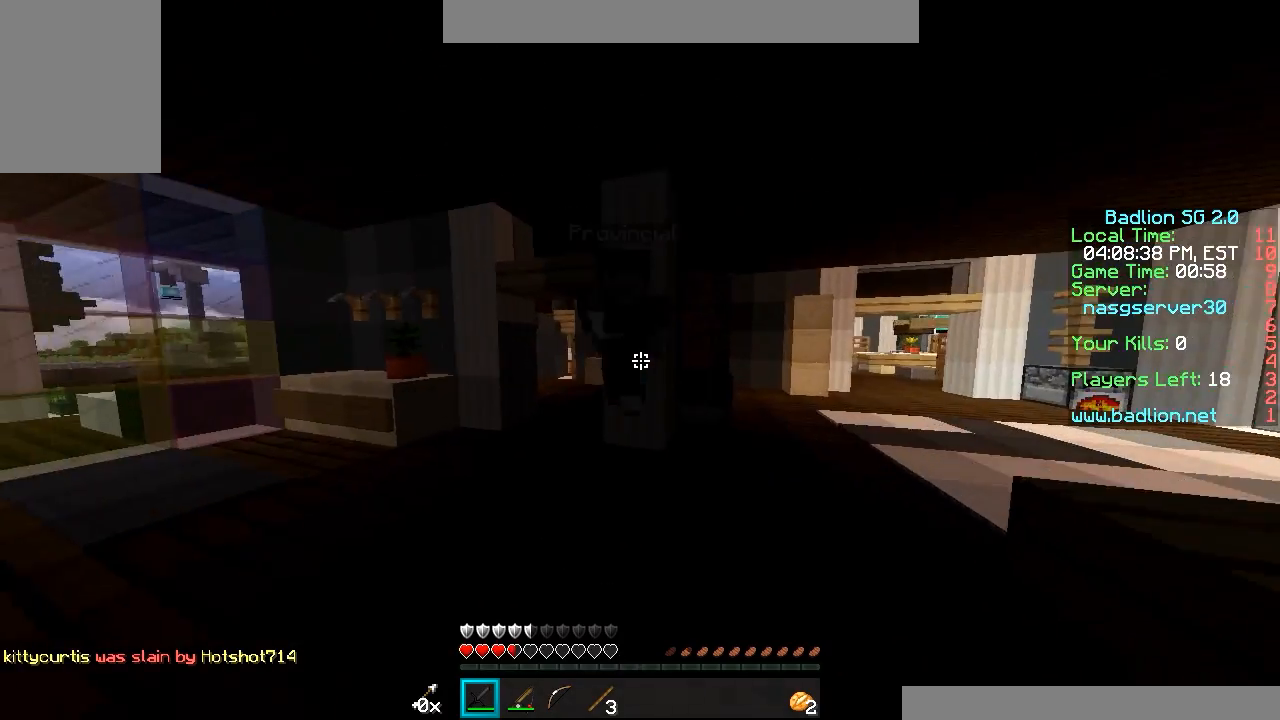
{"keys": ["d", "w"], "mouse": [], "events": [[117, "mouse_left", "down"], [117, "mouse_right", "down"], [167, "mouse_left", "up"], [167, "mouse_right", "up"], [233, "mouse_left", "down"], [233, "mouse_right", "down"], [333, "mouse_left", "up"], [333, "mouse_right", "up"], [383, "a", "up"], [383, "d", "down"], [383, "mouse_left", "down"], [383, "mouse_right", "down"], [433, "mouse_right", "up"], [483, "mouse_left", "up"]]}
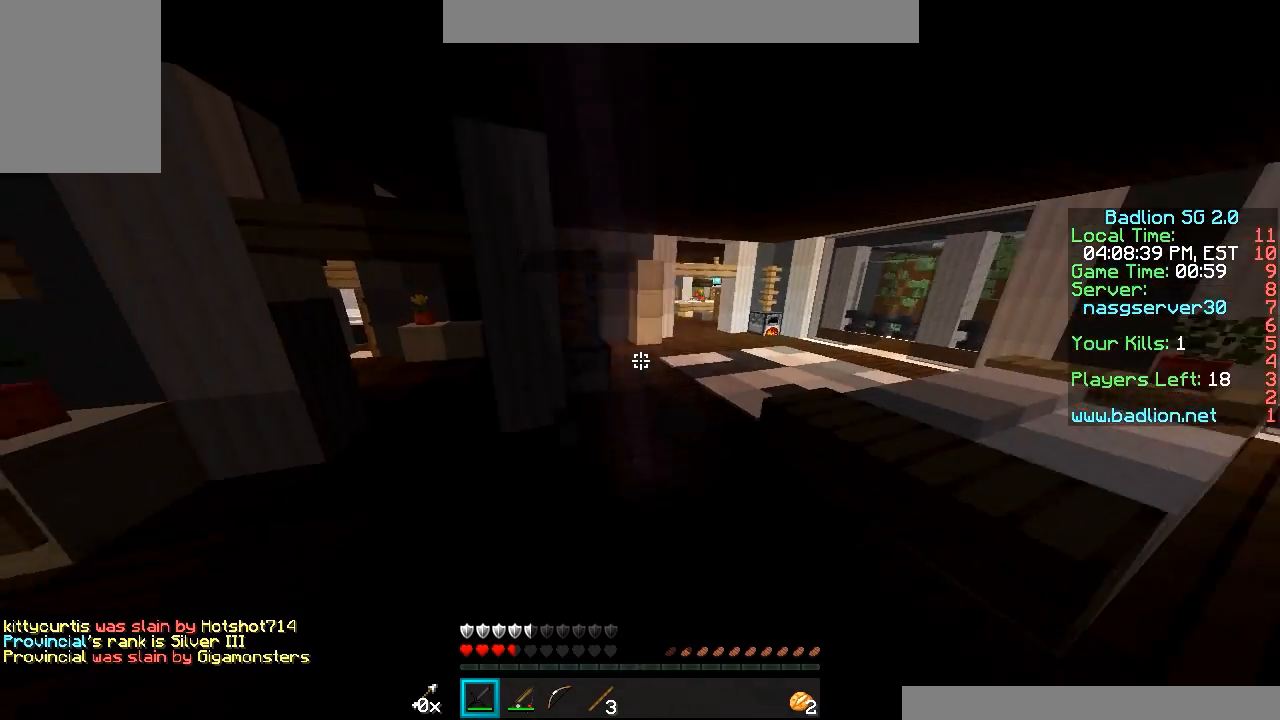
{"keys": ["w"], "mouse": [], "events": [[17, "mouse_left", "down"], [17, "mouse_right", "down"], [67, "mouse_left", "up"], [67, "mouse_right", "up"], [483, "d", "up"]]}
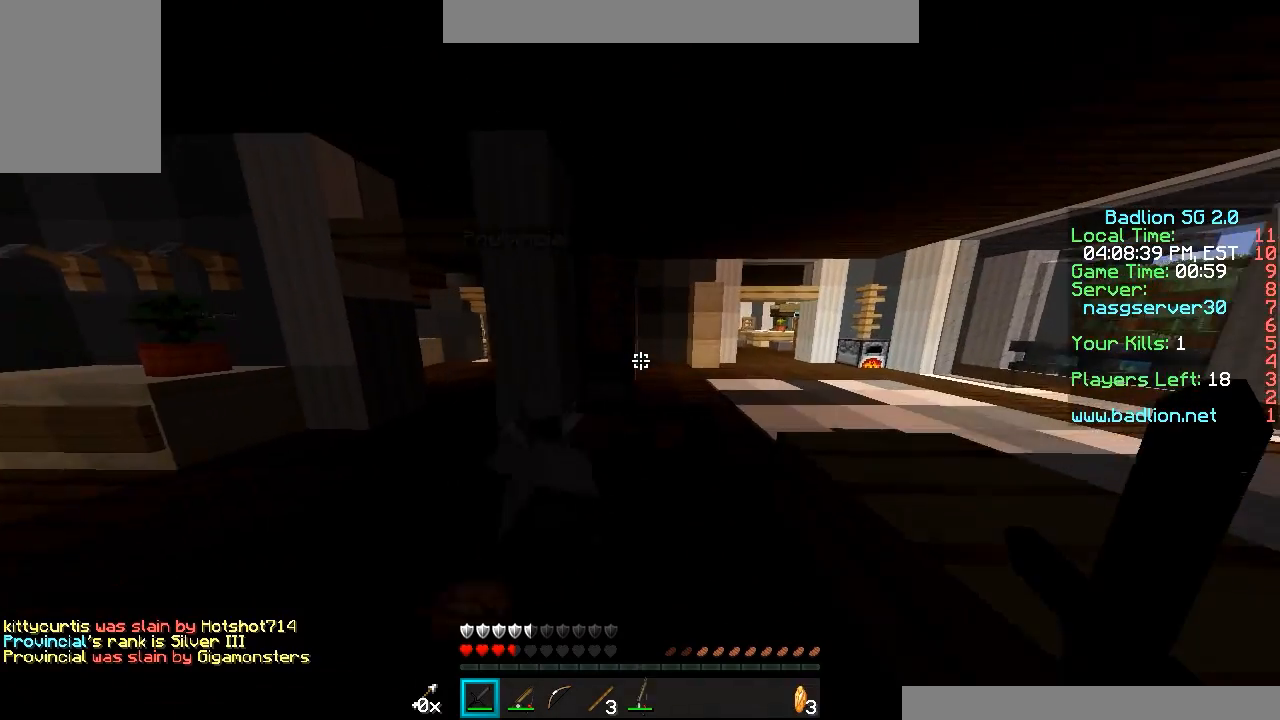
{"keys": ["d", "w"], "mouse": [], "events": [[17, "a", "down"], [367, "a", "up"], [417, "d", "down"]]}
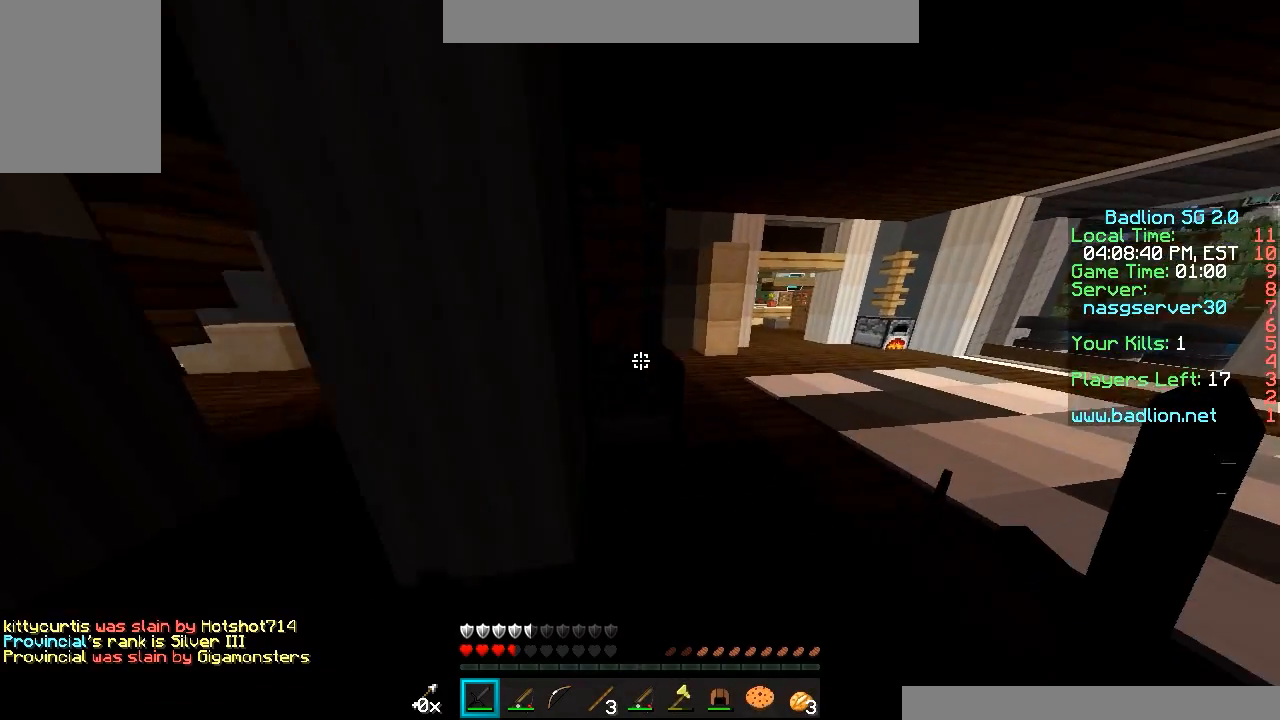
{"keys": ["a", "w"], "mouse": [], "events": [[367, "a", "down"], [433, "d", "up"]]}
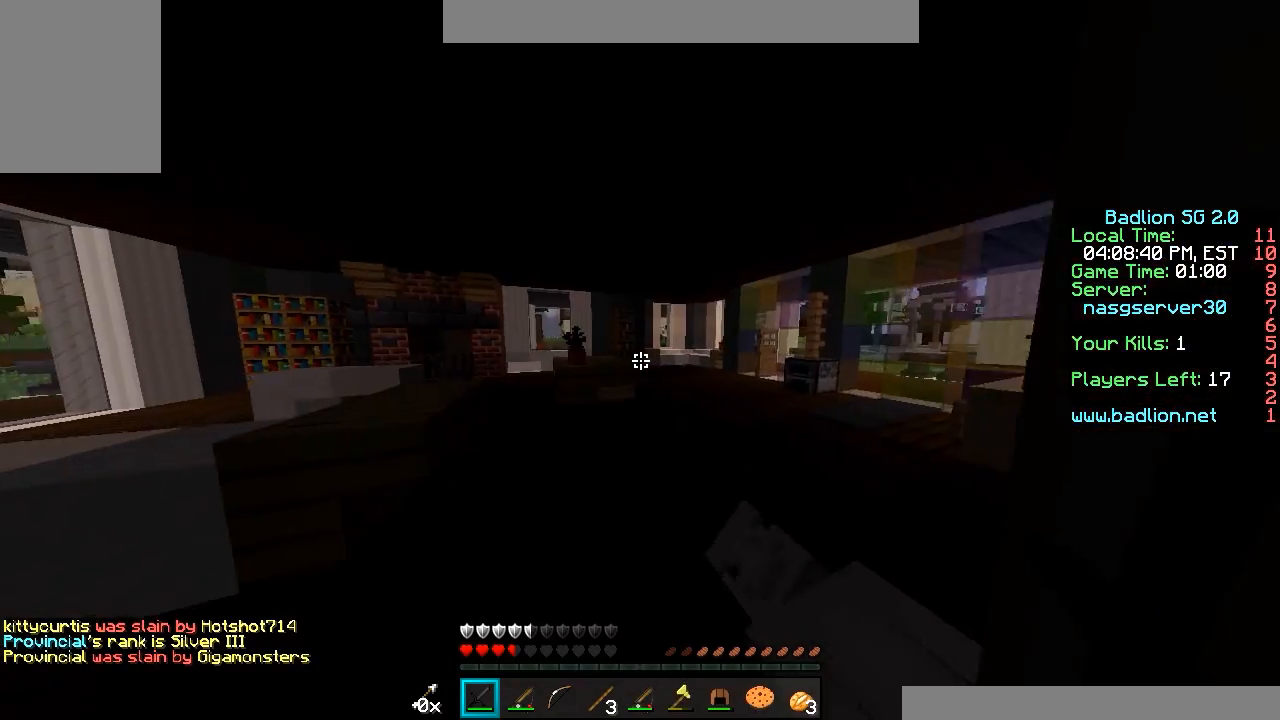
{"keys": ["w"], "mouse": [], "events": [[117, "a", "up"]]}
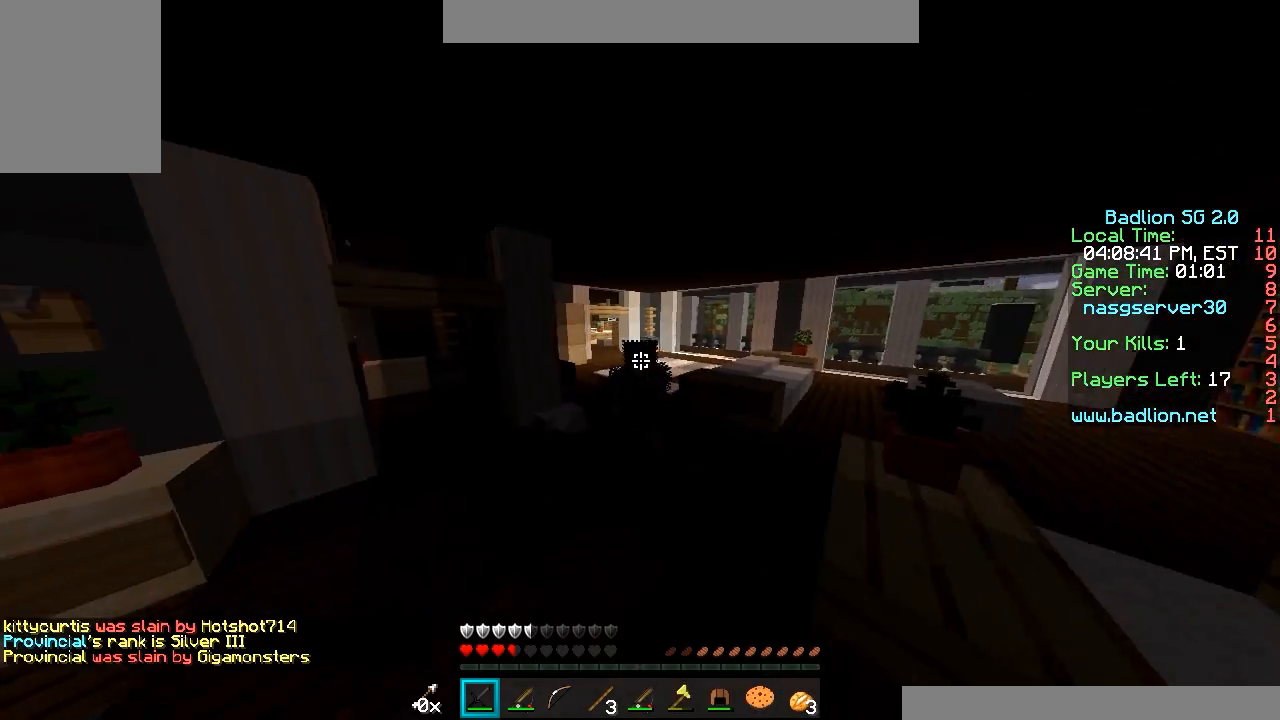
{"keys": ["w"], "mouse": [], "events": []}
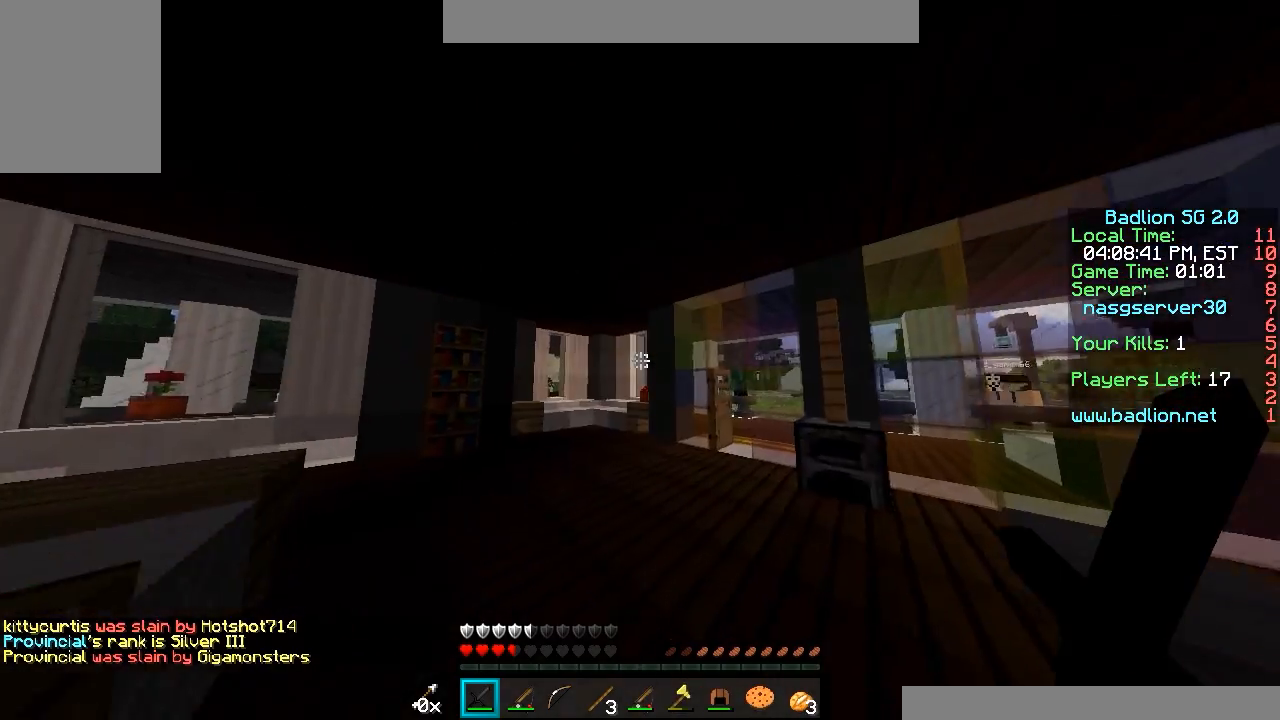
{"keys": ["w"], "mouse": [], "events": []}
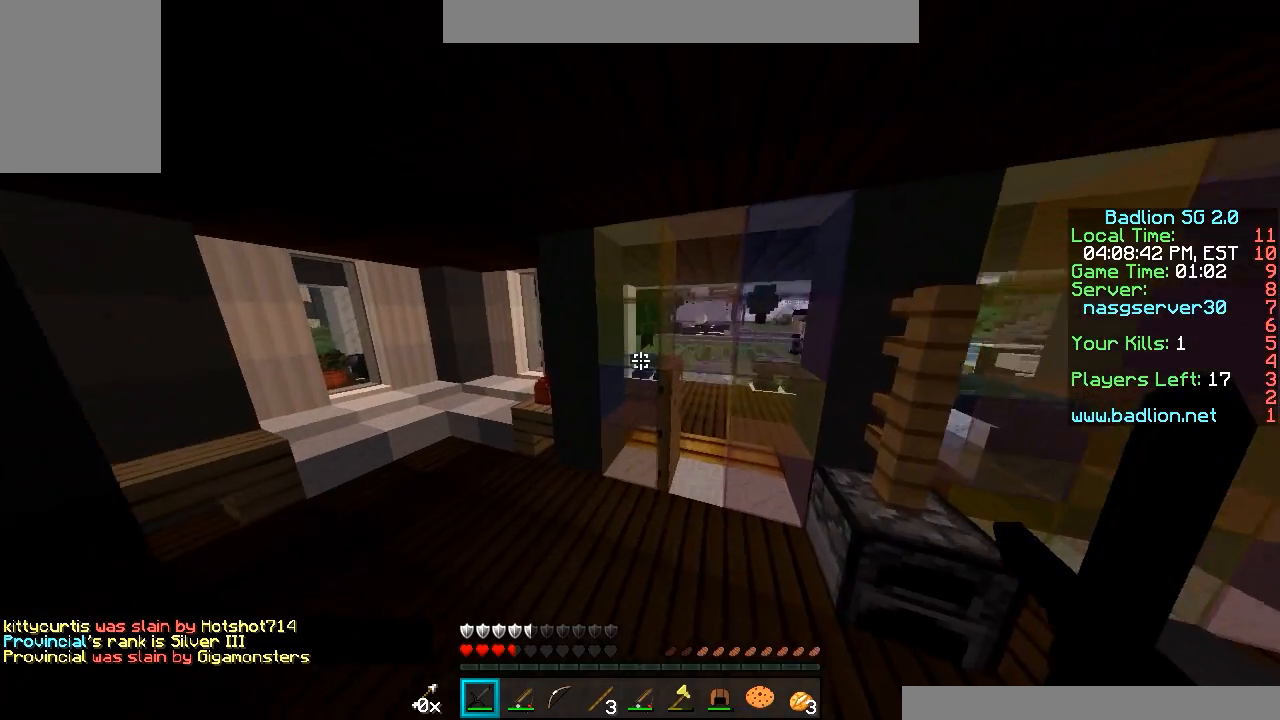
{"keys": ["w"], "mouse": [], "events": []}
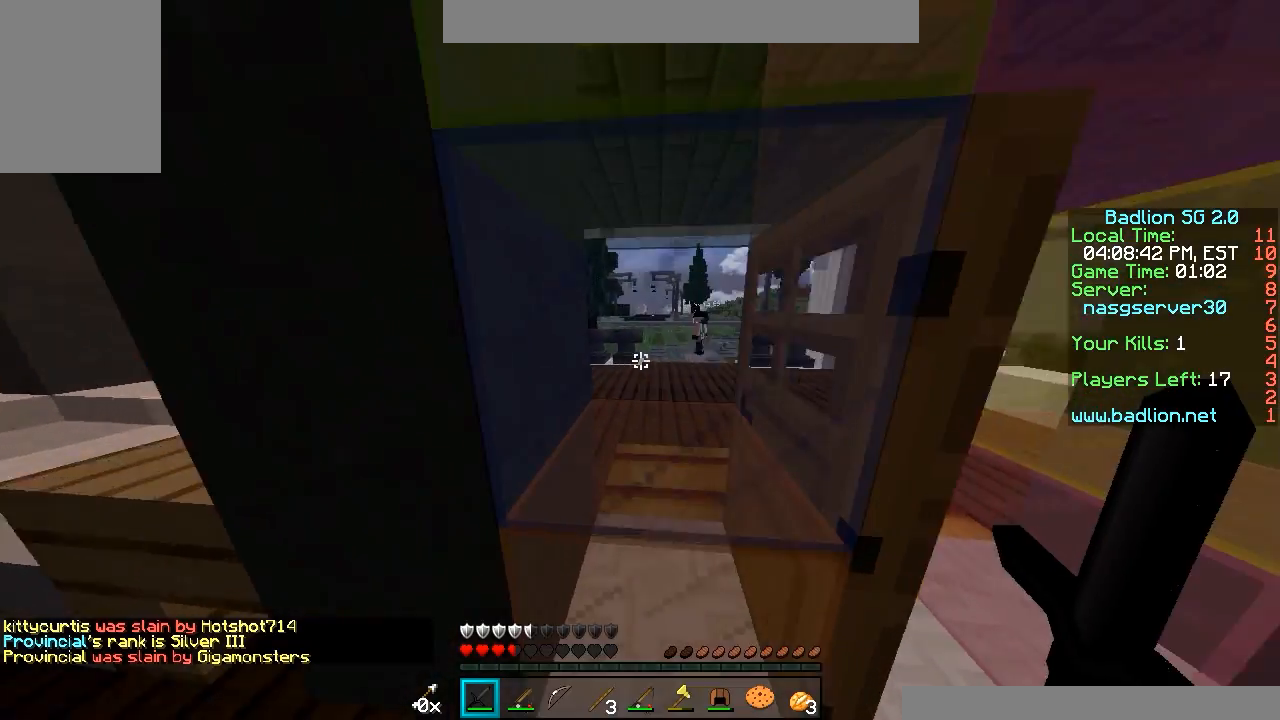
{"keys": [], "mouse": [], "events": [[217, "d", "down"], [417, "w", "up"], [467, "d", "up"]]}
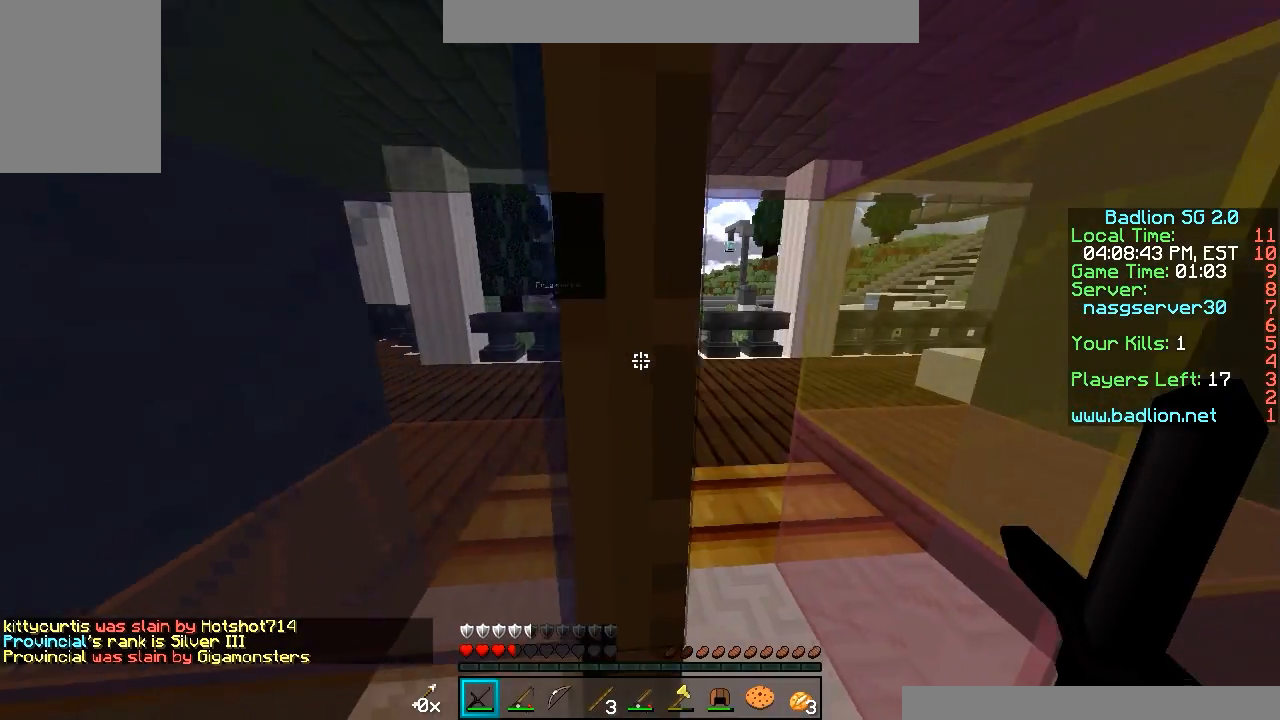
{"keys": ["s"], "mouse": [], "events": [[167, "s", "down"]]}
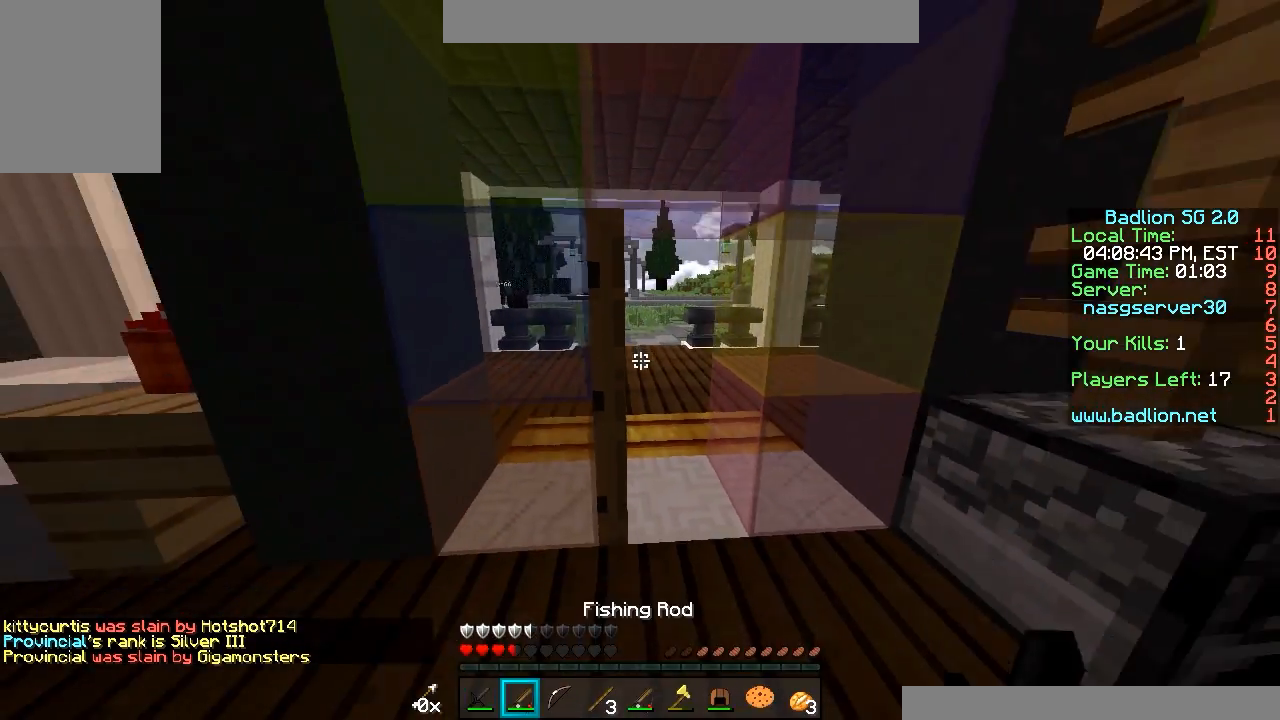
{"keys": [], "mouse": [], "events": [[17, "s", "up"], [117, "d", "down"], [217, "d", "up"]]}
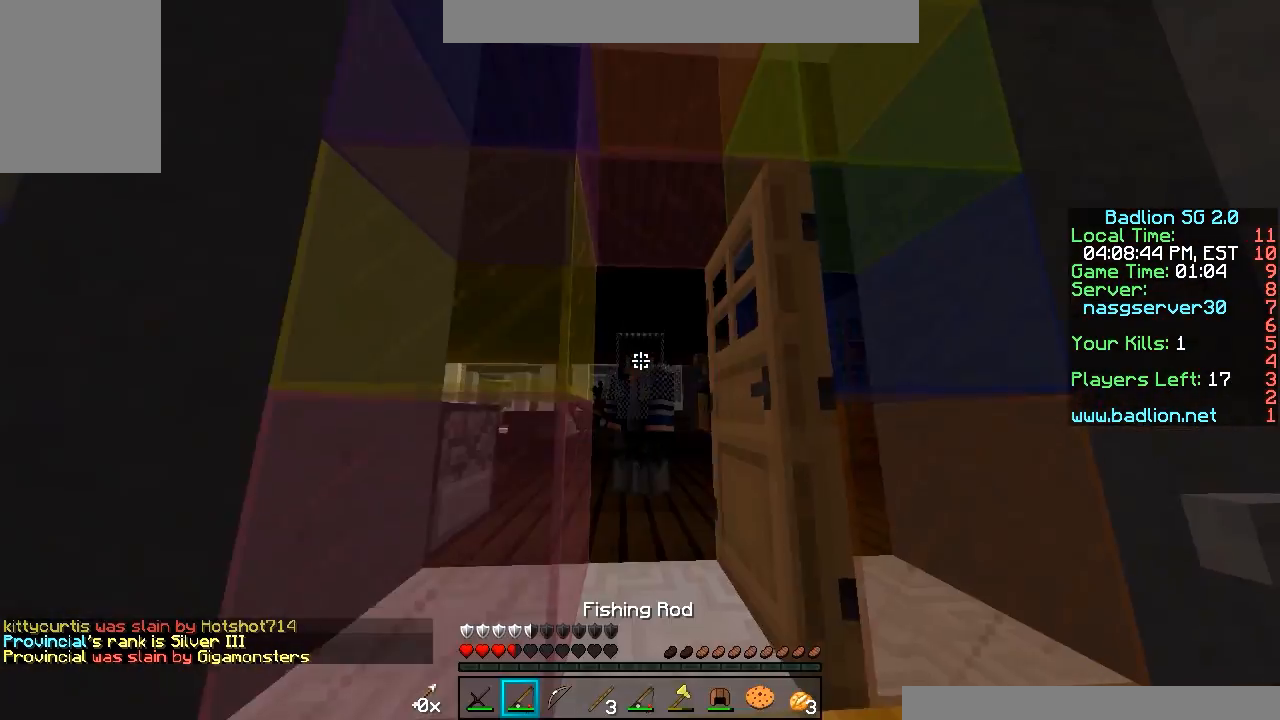
{"keys": ["w"], "mouse": [], "events": [[417, "w", "down"]]}